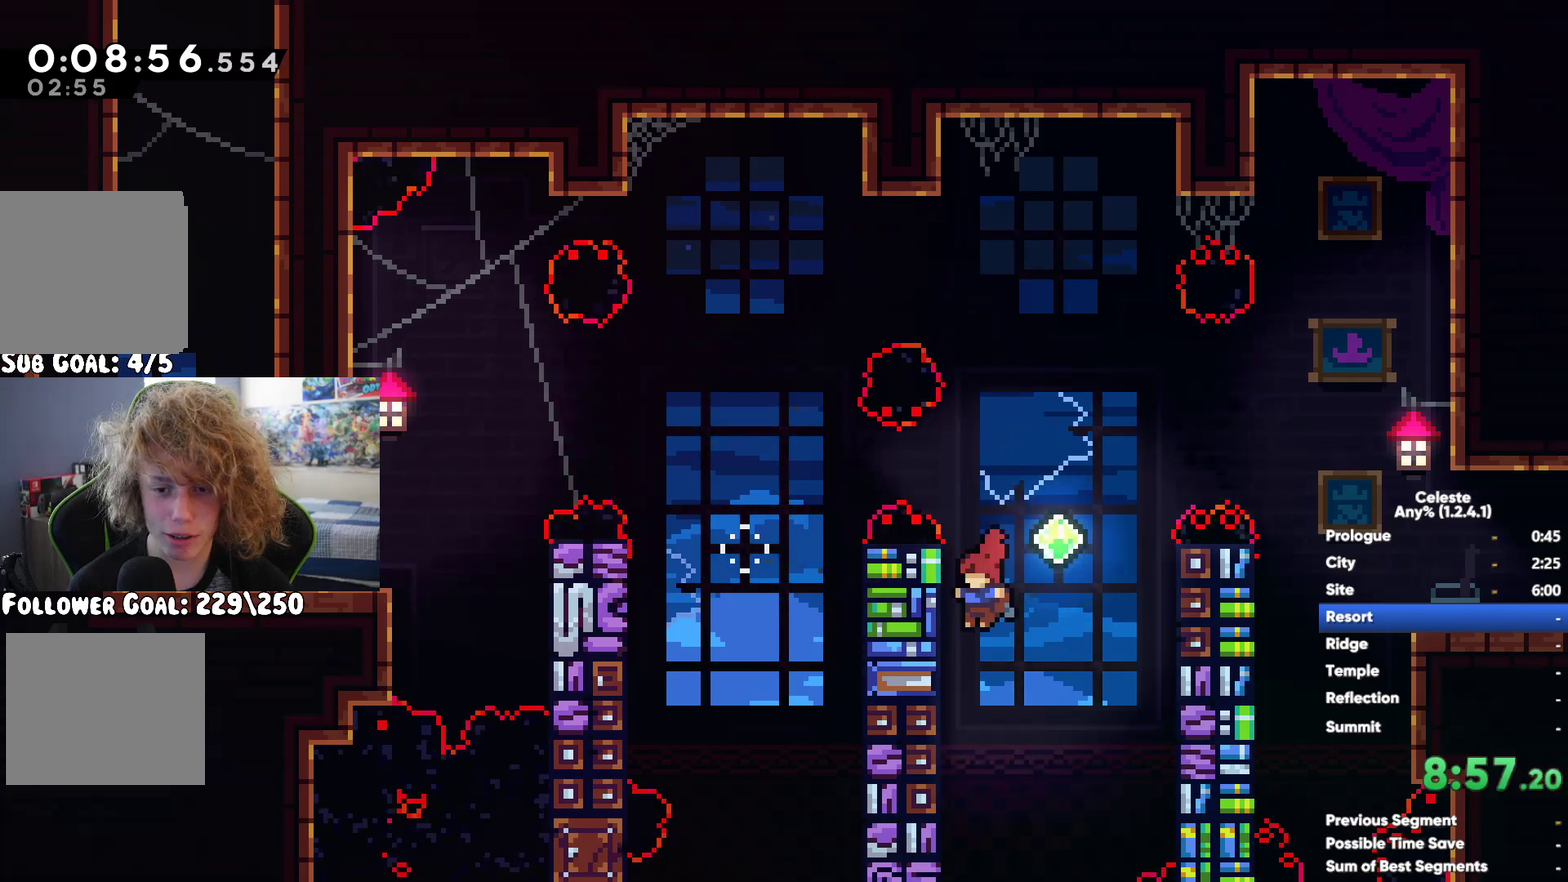
Gameplay with a controller (Xbox layout); each line is a JSON object with the inputs held at the frame after it. "events" lists button and stick changes between this image and that frame as [ms after this image, input, new state], when the widget could be followed in between. This document gives stick clicks only as held states, not as events.
{"buttons": ["A", "R1"], "left_stick": "up", "right_stick": "center", "events": [[467, "left_stick", "up"], [483, "A", "down"]]}
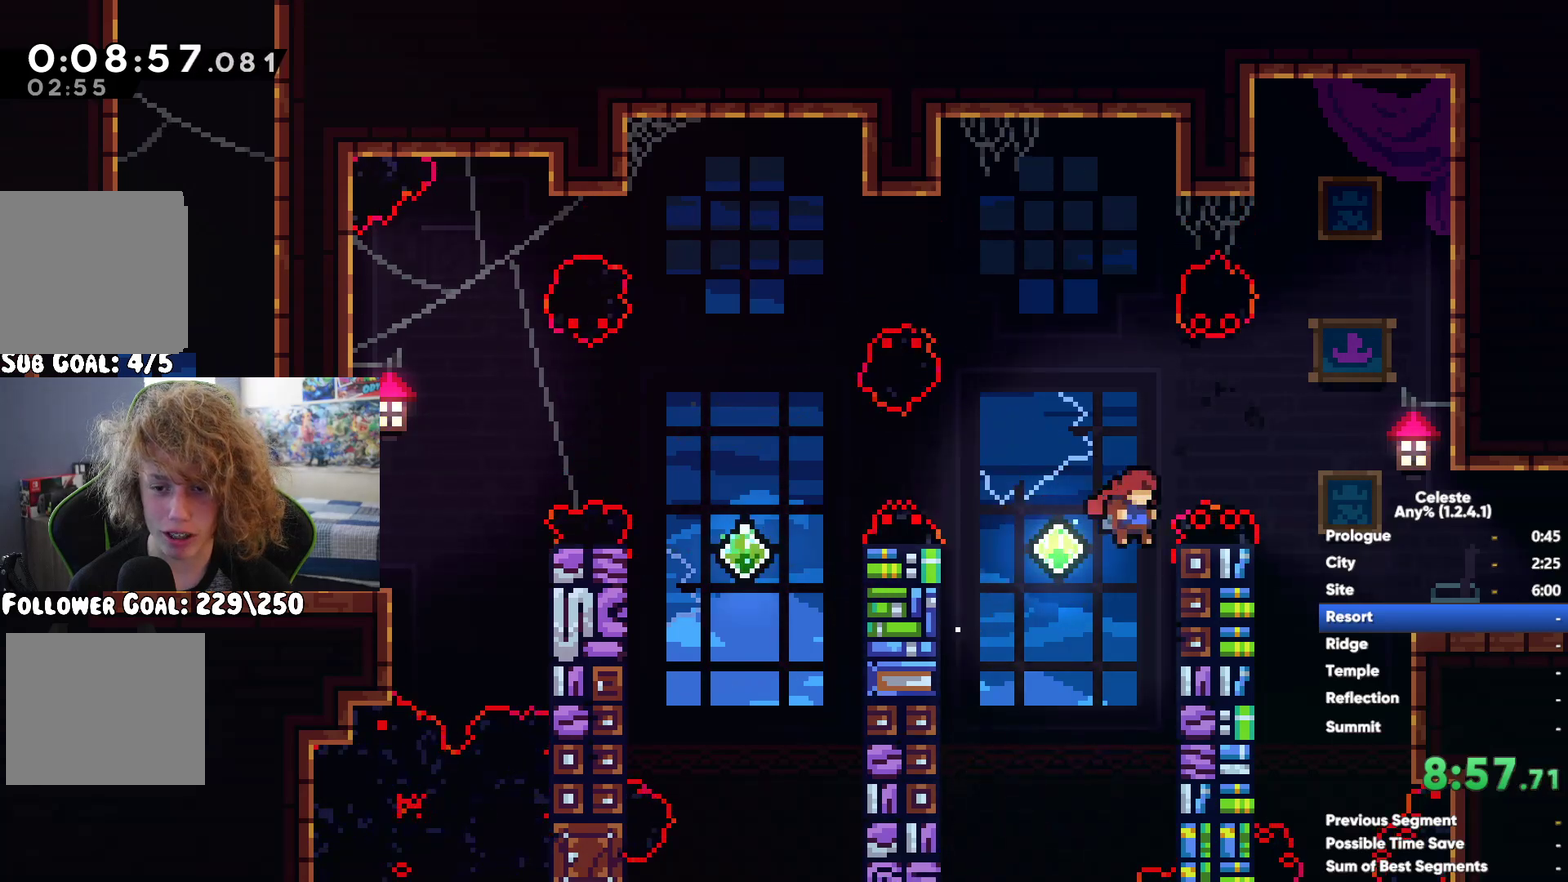
{"buttons": ["X"], "left_stick": "right", "right_stick": "center", "events": [[50, "left_stick", "up-right"], [133, "left_stick", "right"], [150, "A", "up"], [183, "R1", "up"], [317, "left_stick", "down-right"], [417, "left_stick", "right"], [500, "X", "down"]]}
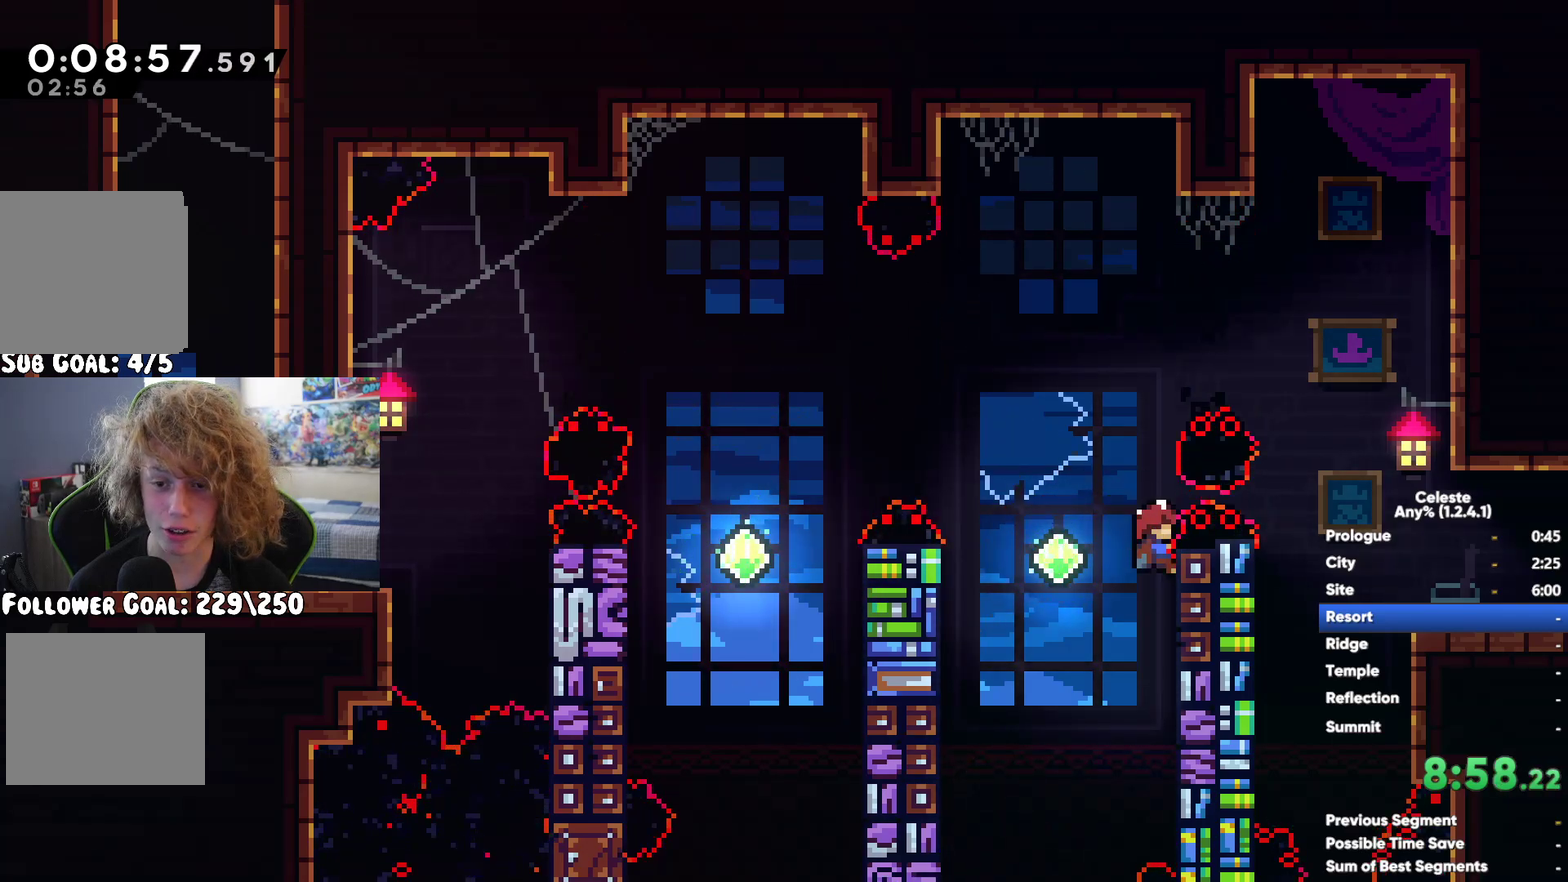
{"buttons": [], "left_stick": "right", "right_stick": "center", "events": [[83, "left_stick", "down-right"], [183, "X", "up"], [183, "left_stick", "right"]]}
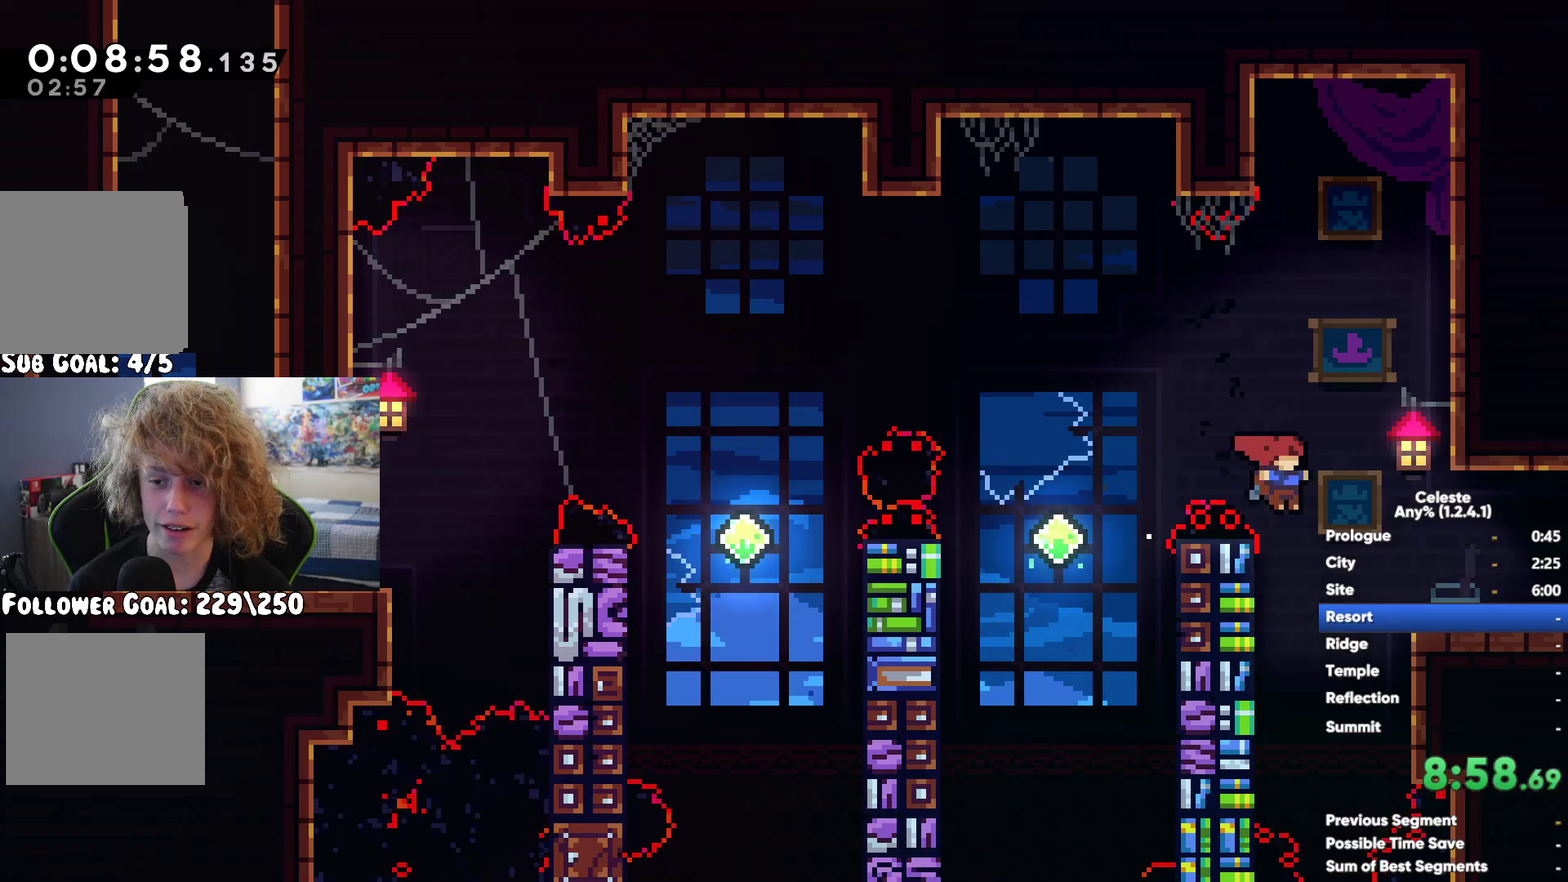
{"buttons": [], "left_stick": "down-right", "right_stick": "center", "events": [[483, "left_stick", "down-right"]]}
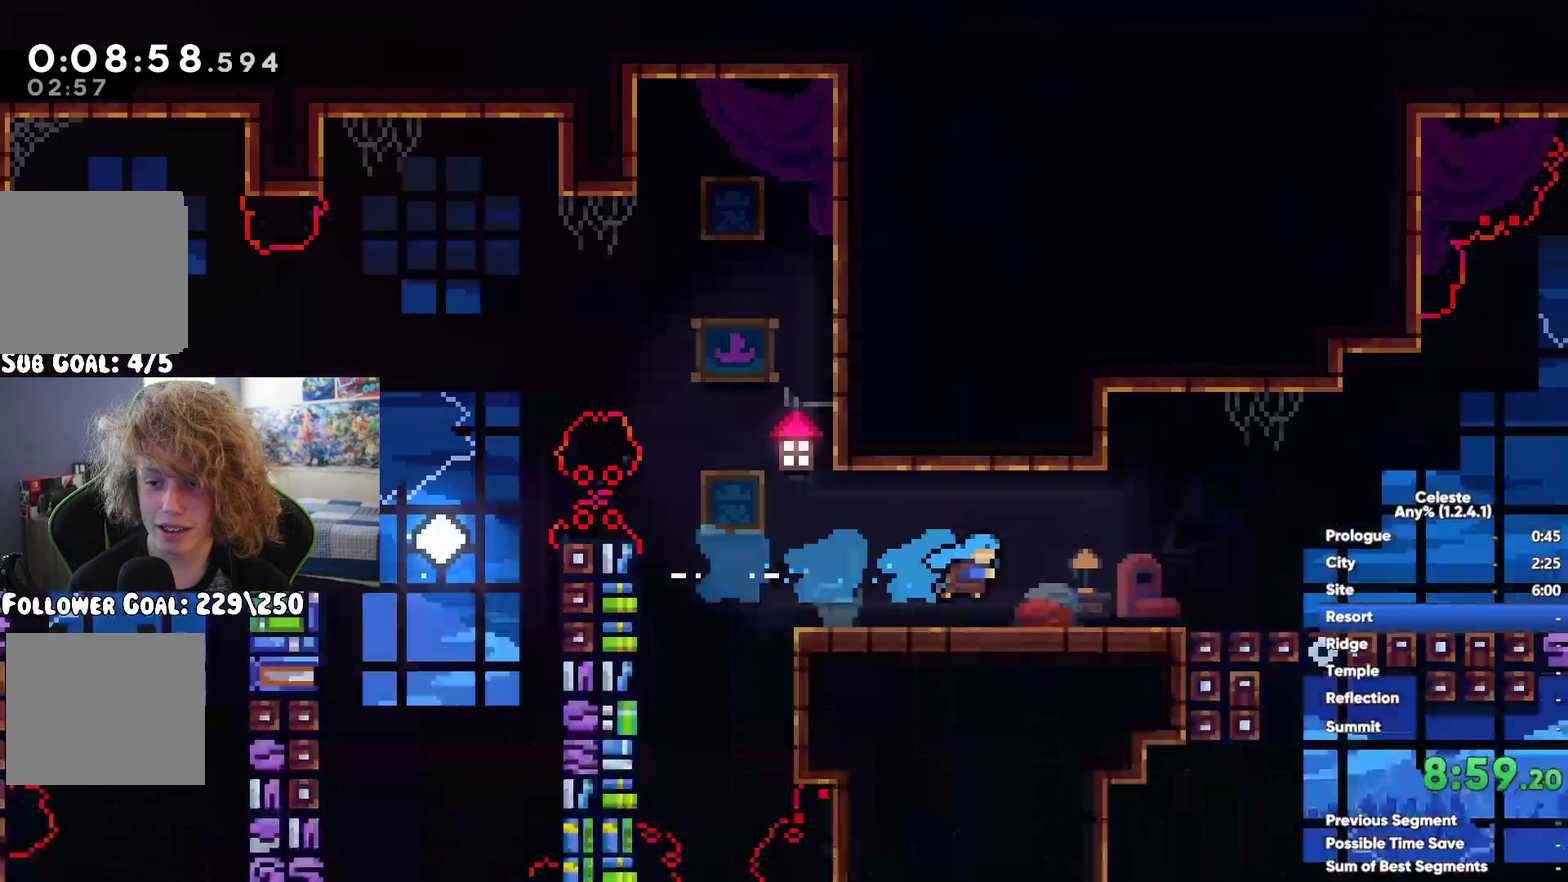
{"buttons": ["A"], "left_stick": "down-right", "right_stick": "center", "events": [[33, "A", "down"], [233, "X", "down"], [250, "A", "up"], [383, "A", "down"], [400, "X", "up"]]}